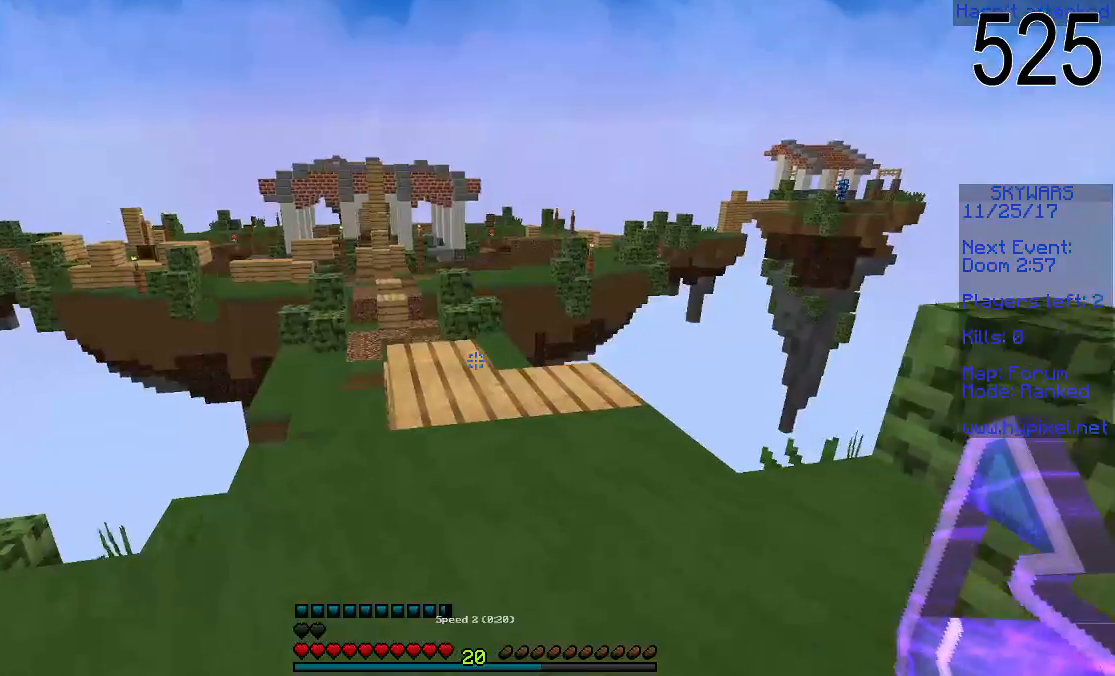
Gameplay with keyboard and mouse; each line is a JSON object with the keys and mouse buttons held at the frame after it. "events" lists presses ("down") and releases ("up") of "a", "d", "s", "space", "w", "mouse_left" and "mouse_right" between this image and that frame as [ms after this image, input, new state], when the widget could be followed in between. "mouse_left", "mouse_right" = the "left", "right" buttons of the "mouse" list. No other keys are recorded. Fast repeated clicks can show as one long hold. Mouse movement is not recorded.
{"keys": ["w"], "mouse": [], "events": []}
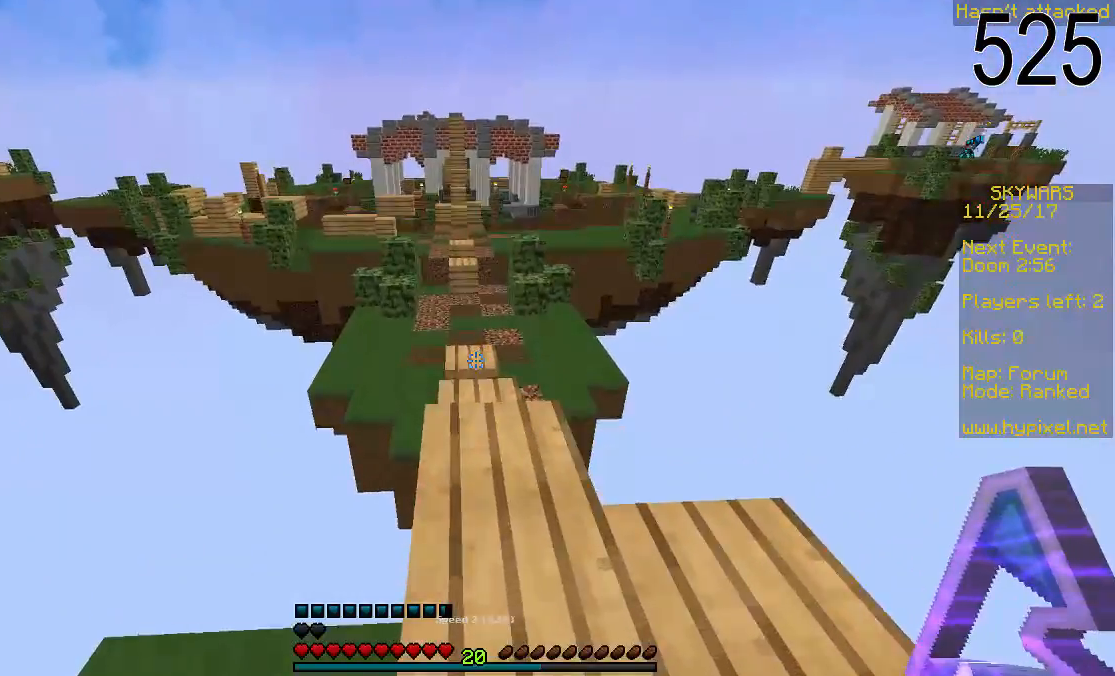
{"keys": ["w"], "mouse": [], "events": []}
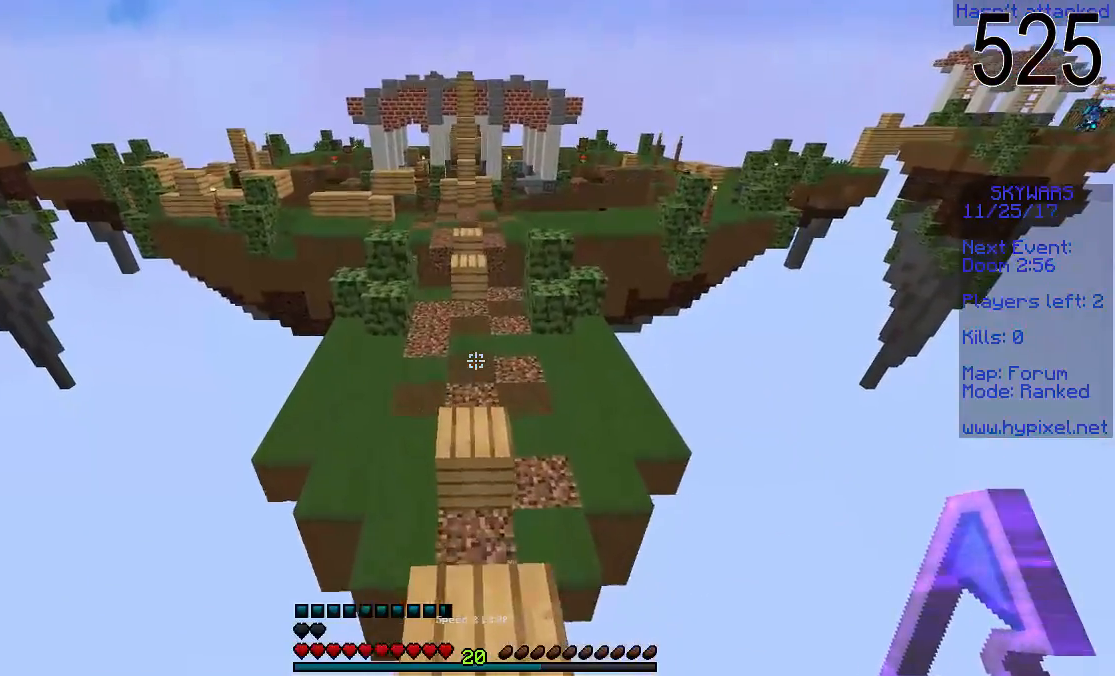
{"keys": ["w"], "mouse": [], "events": [[200, "space", "down"], [400, "space", "up"]]}
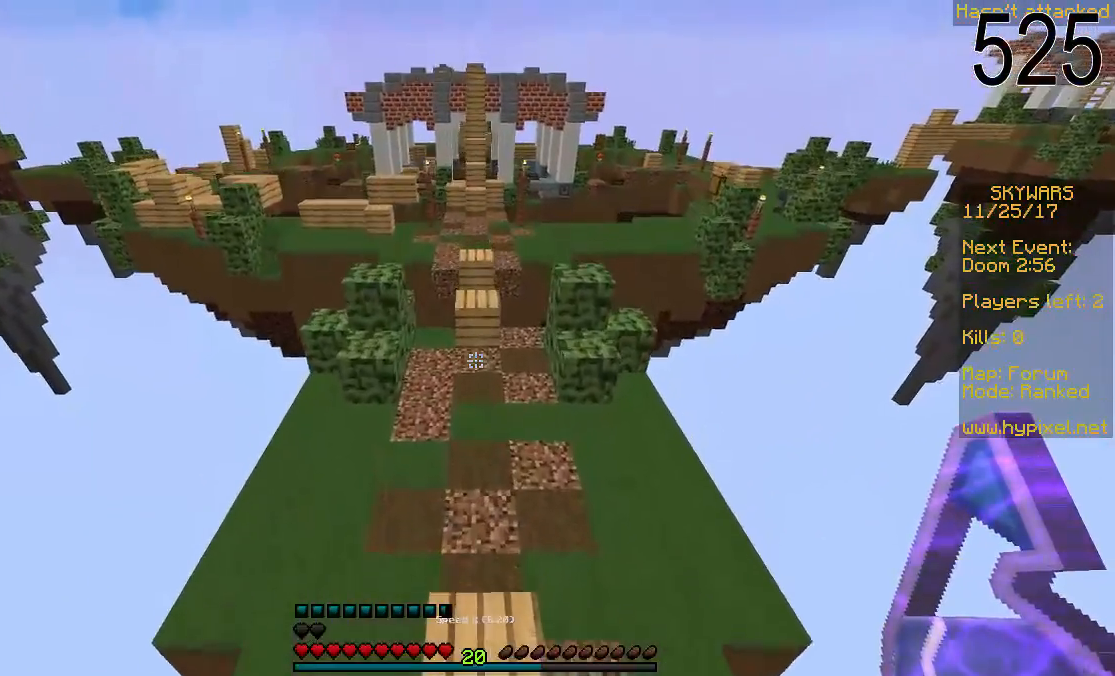
{"keys": ["w"], "mouse": [], "events": []}